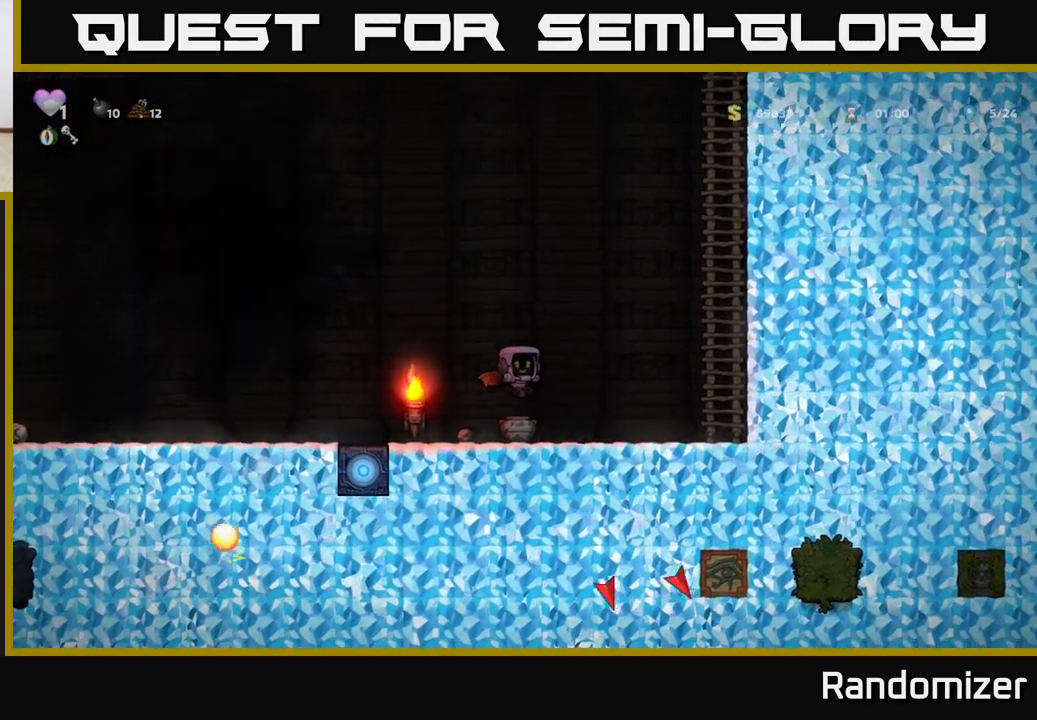
Gameplay with a controller (Xbox layout); each line is a JSON object with the inputs held at the frame after it. "events" lists button and stick changes between this image and that frame as [ms after this image, input, new state], when the widget could be followed in between. Not read: right_stick.
{"buttons": [], "left_stick": "center", "events": [[183, "left_stick", "down"], [267, "X", "down"], [383, "X", "up"], [450, "left_stick", "center"]]}
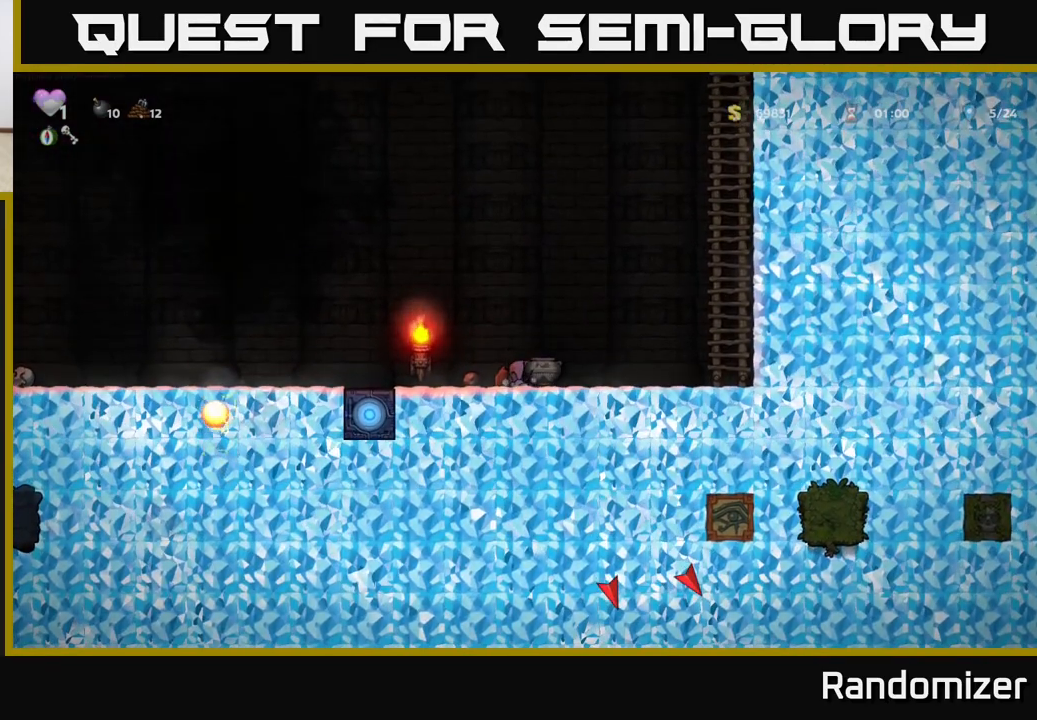
{"buttons": [], "left_stick": "center", "events": [[33, "A", "down"], [33, "left_stick", "right"], [150, "X", "down"], [167, "A", "up"], [183, "left_stick", "left"], [200, "X", "up"], [283, "left_stick", "center"]]}
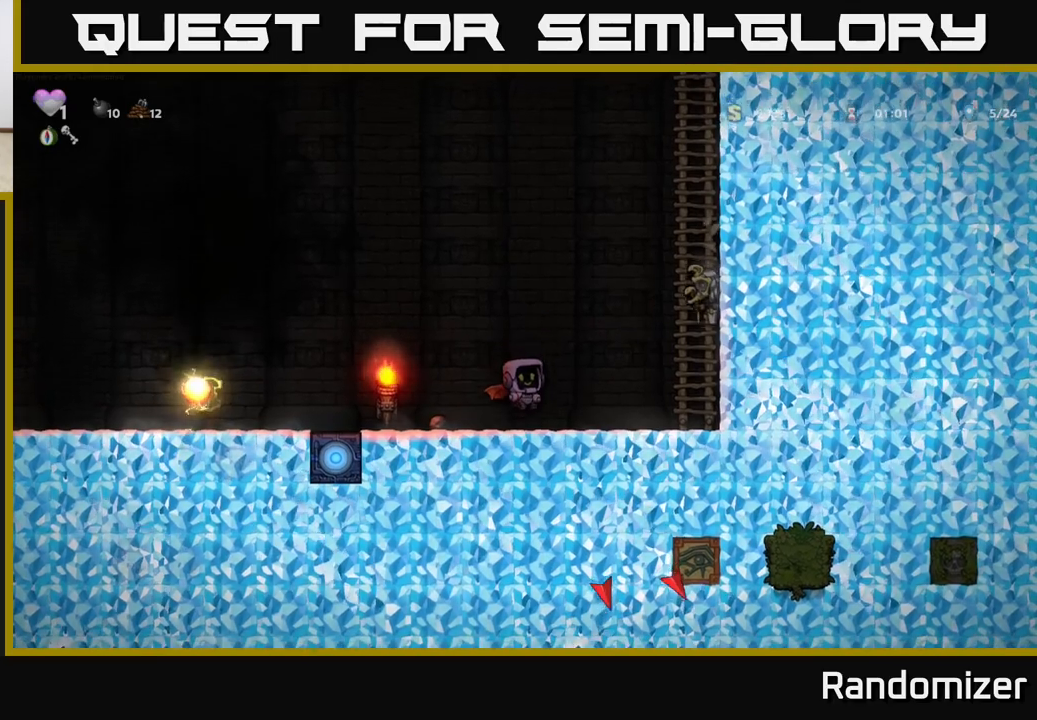
{"buttons": ["A"], "left_stick": "right", "events": [[83, "left_stick", "right"], [183, "A", "down"], [250, "left_stick", "center"], [317, "A", "up"], [383, "A", "down"], [400, "left_stick", "right"]]}
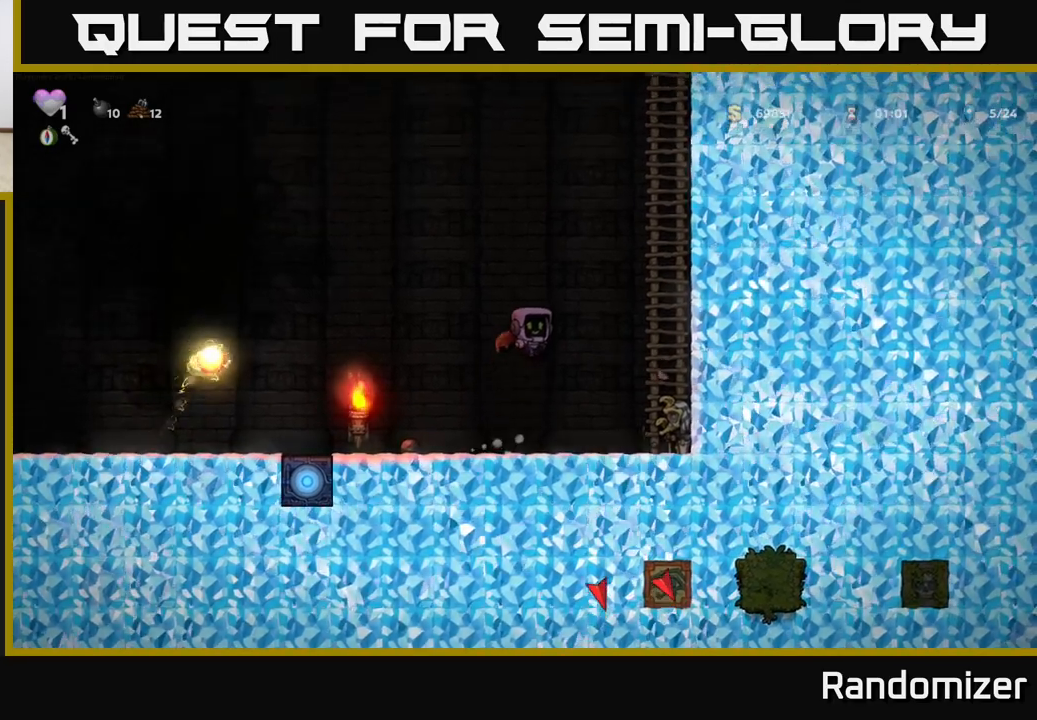
{"buttons": [], "left_stick": "center", "events": [[167, "A", "up"], [267, "left_stick", "center"]]}
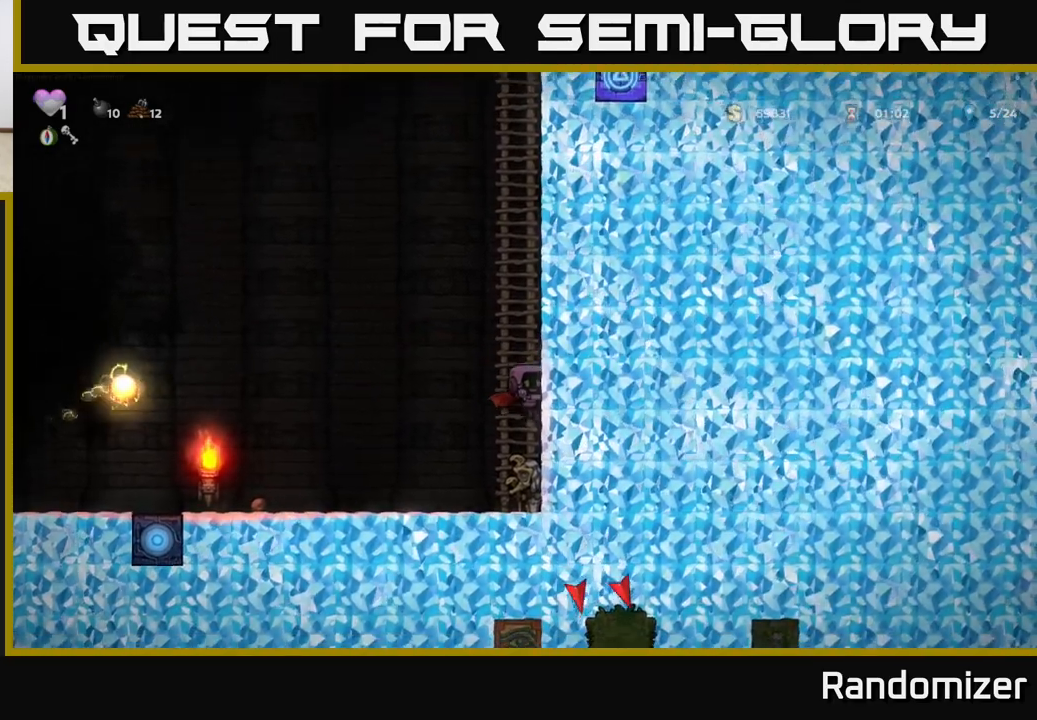
{"buttons": [], "left_stick": "up", "events": [[150, "left_stick", "up"], [283, "A", "down"], [433, "A", "up"]]}
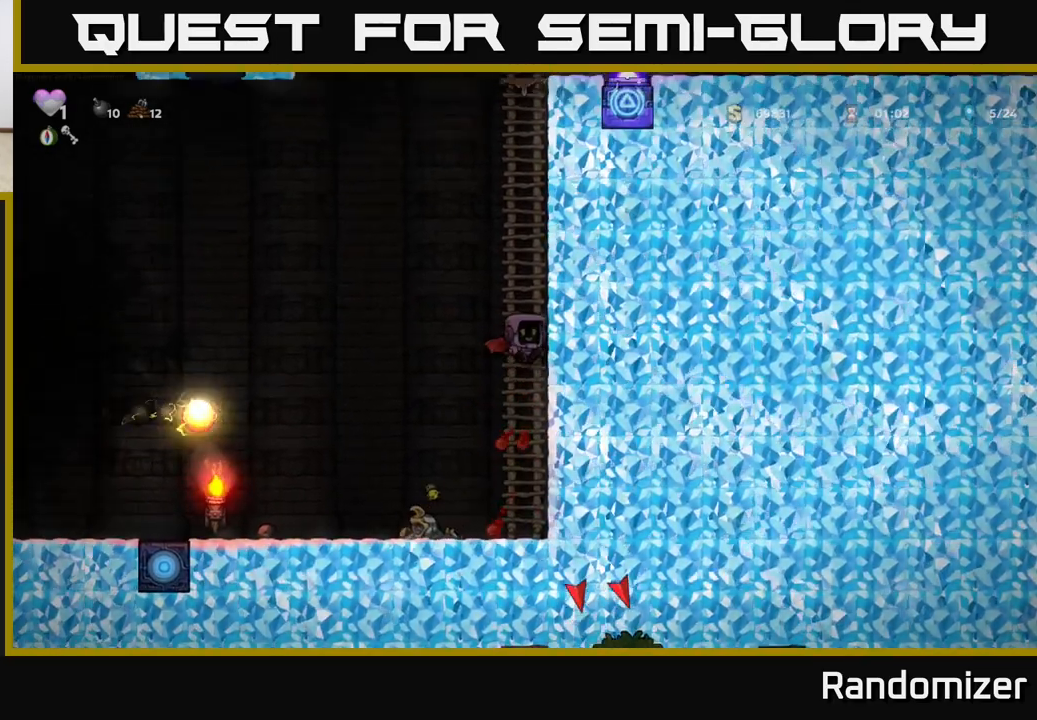
{"buttons": ["A"], "left_stick": "up", "events": [[67, "A", "down"], [217, "A", "up"], [400, "A", "down"]]}
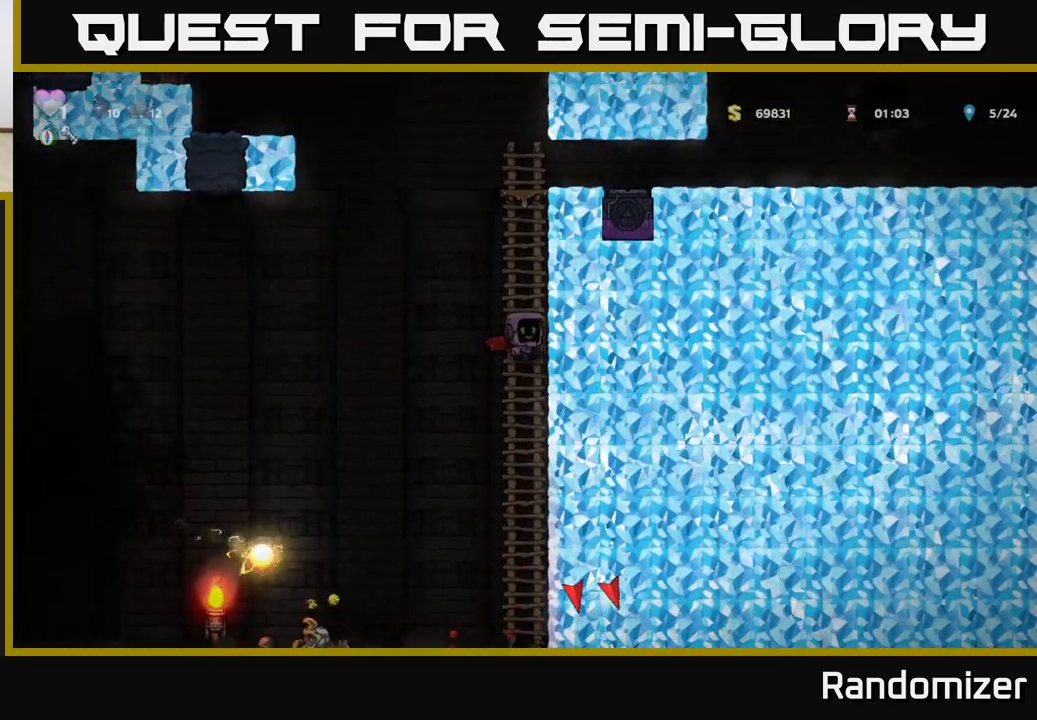
{"buttons": [], "left_stick": "up", "events": [[67, "A", "up"], [200, "A", "down"], [350, "A", "up"]]}
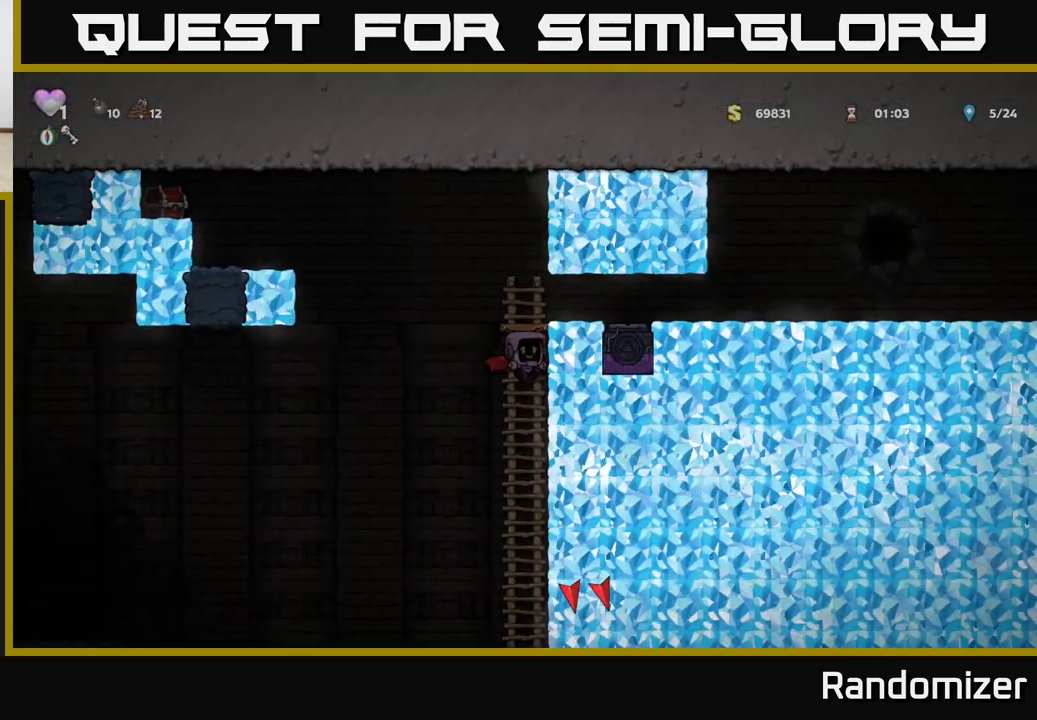
{"buttons": ["A"], "left_stick": "left", "events": [[167, "A", "down"], [183, "left_stick", "left"], [317, "A", "up"], [450, "A", "down"]]}
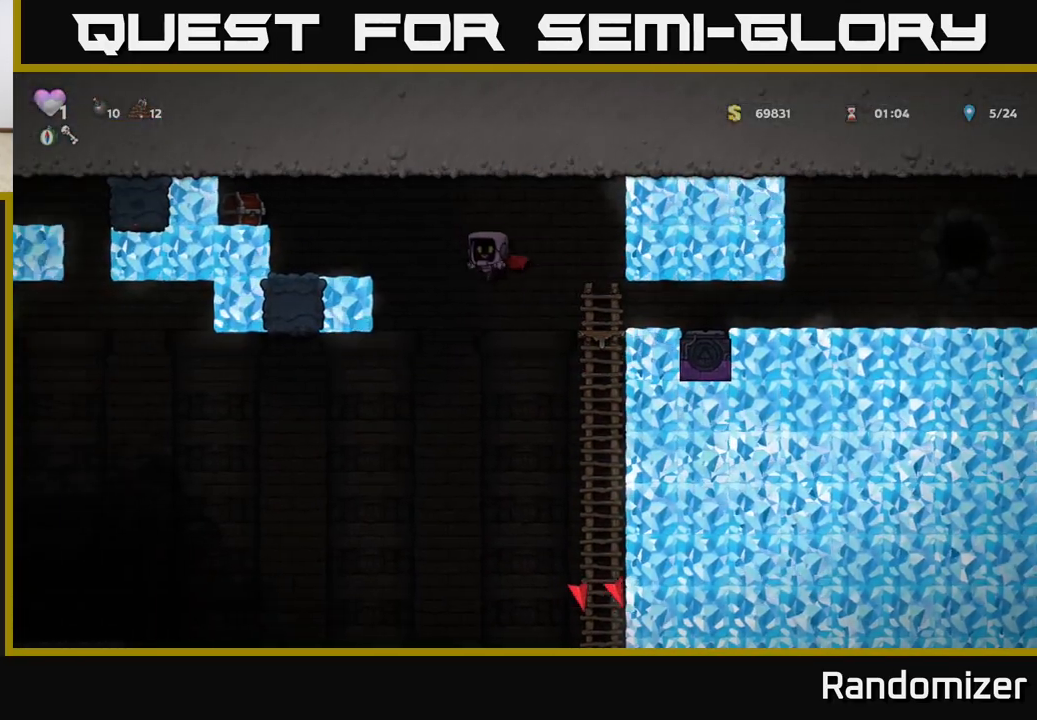
{"buttons": ["A"], "left_stick": "center", "events": [[67, "A", "up"], [300, "X", "down"], [300, "left_stick", "center"], [383, "left_stick", "left"], [467, "A", "down"], [467, "X", "up"], [483, "left_stick", "center"]]}
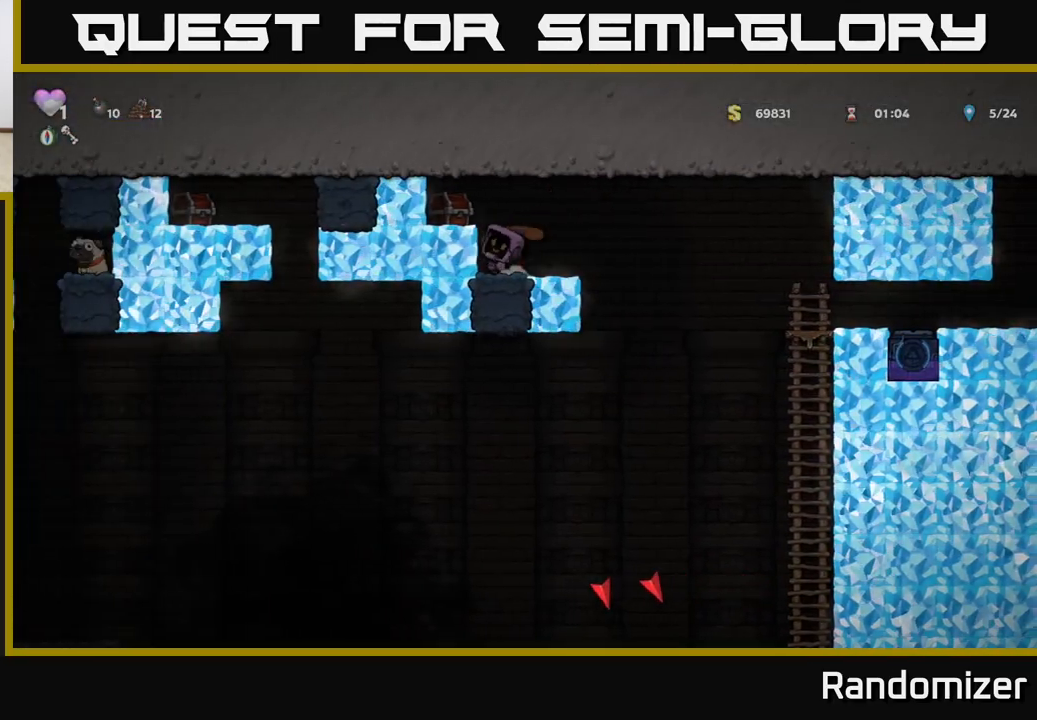
{"buttons": [], "left_stick": "center", "events": [[83, "A", "up"], [83, "X", "down"], [183, "X", "up"]]}
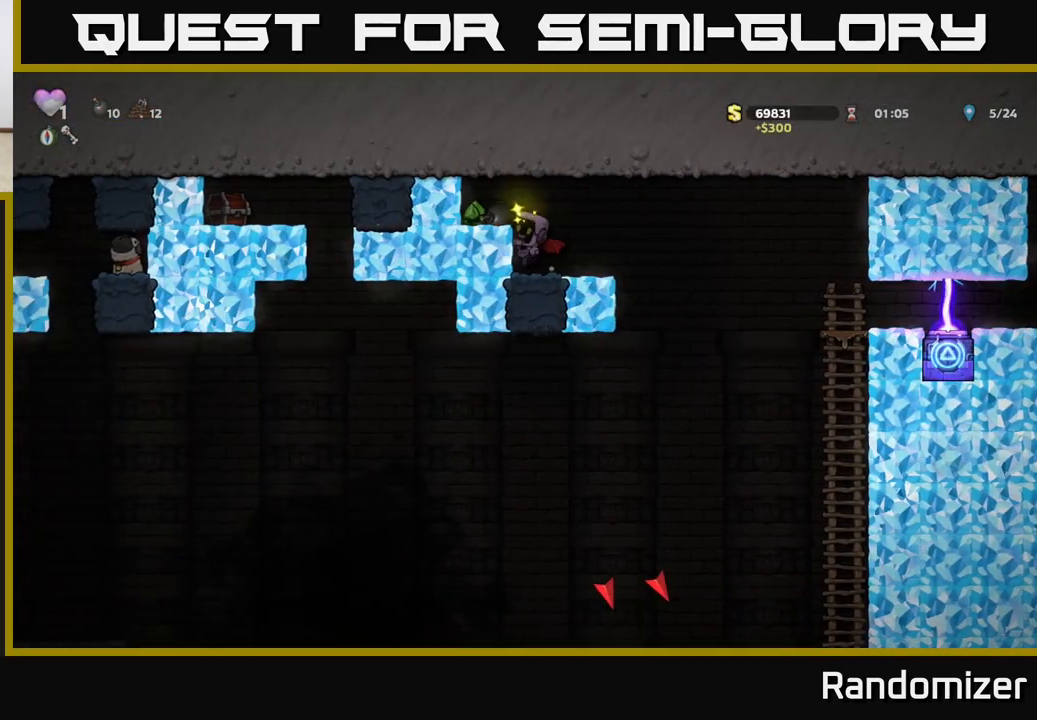
{"buttons": ["A"], "left_stick": "right", "events": [[33, "A", "down"], [133, "left_stick", "left"], [167, "A", "up"], [300, "left_stick", "center"], [400, "left_stick", "right"], [483, "A", "down"]]}
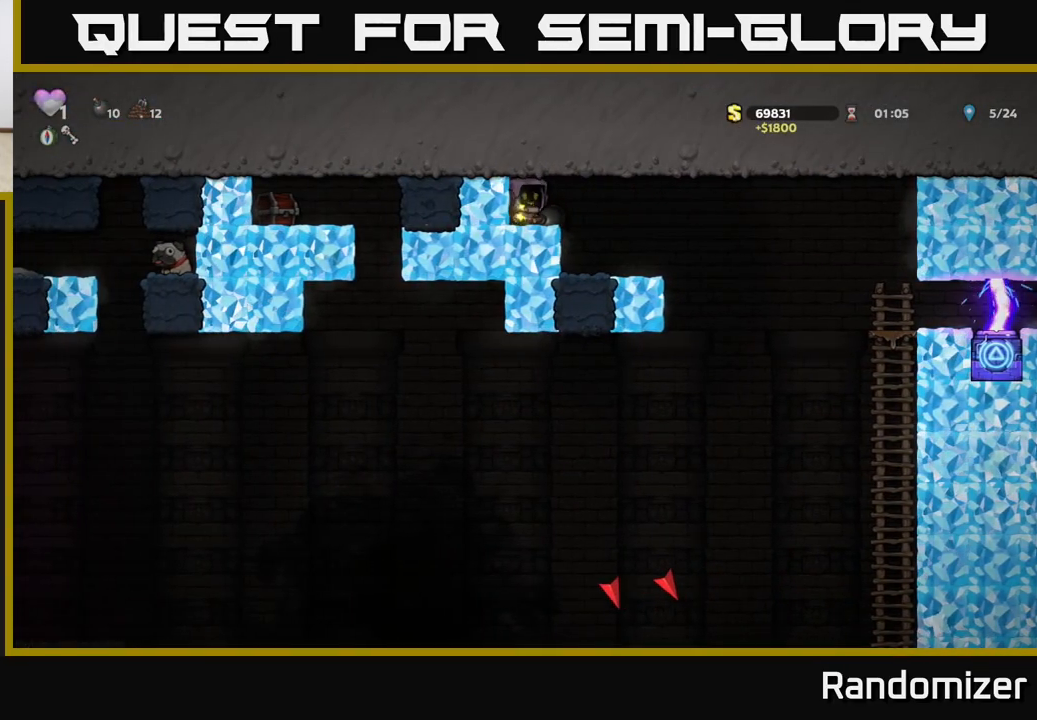
{"buttons": [], "left_stick": "right", "events": [[50, "A", "up"], [200, "left_stick", "center"], [367, "left_stick", "right"]]}
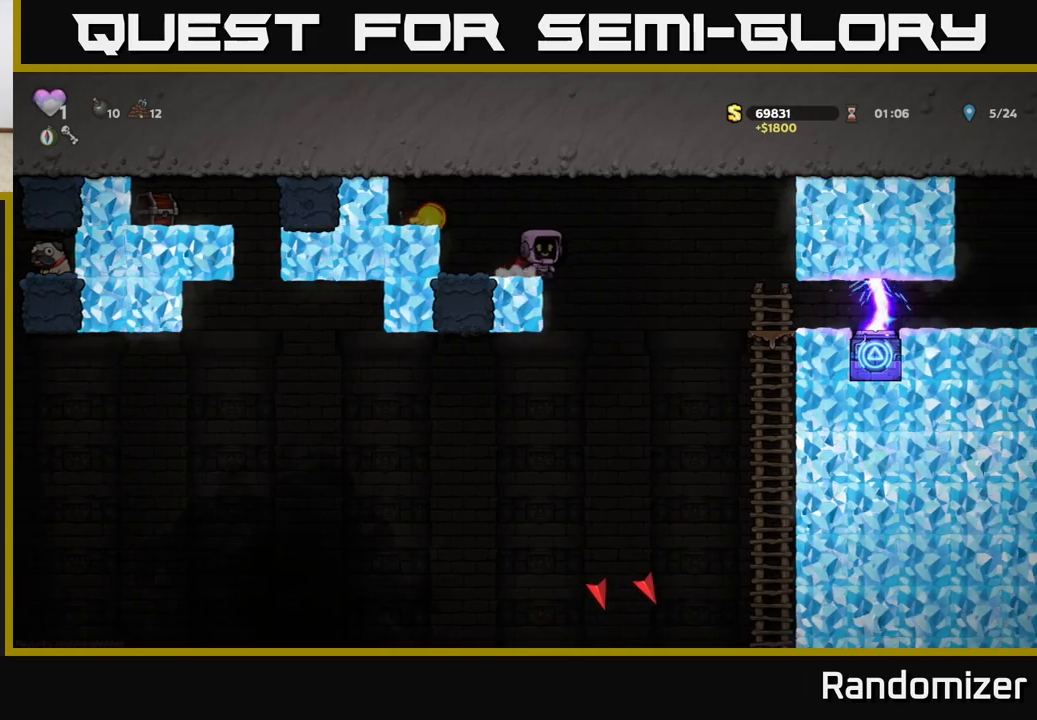
{"buttons": [], "left_stick": "left", "events": [[133, "left_stick", "center"], [183, "left_stick", "left"]]}
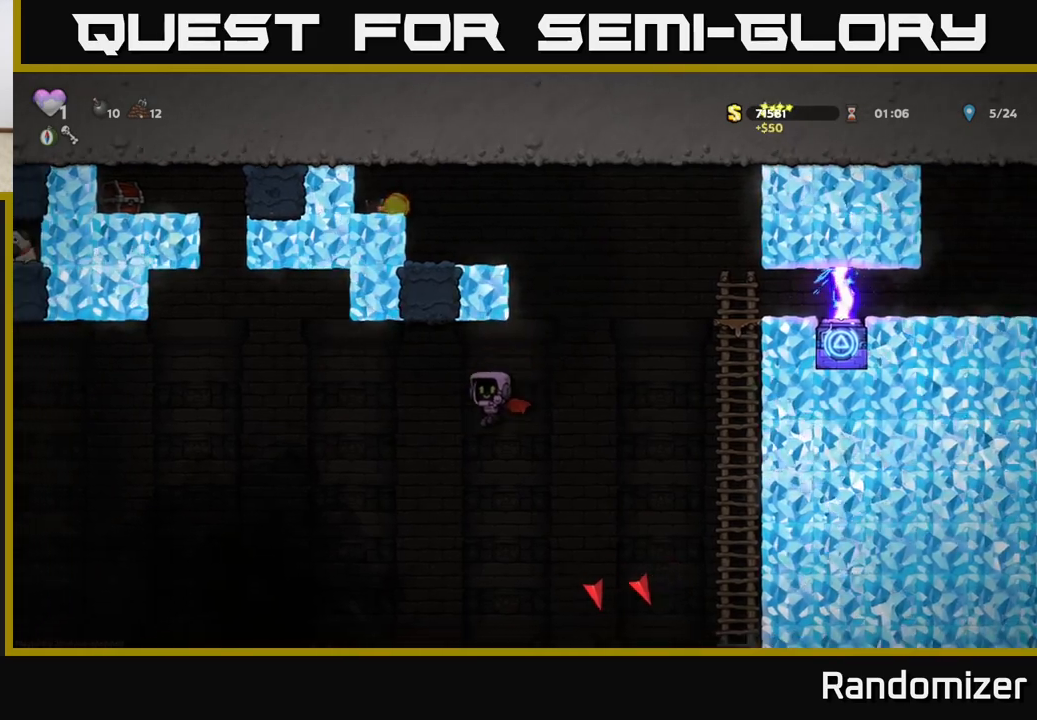
{"buttons": ["A"], "left_stick": "left", "events": [[100, "A", "down"]]}
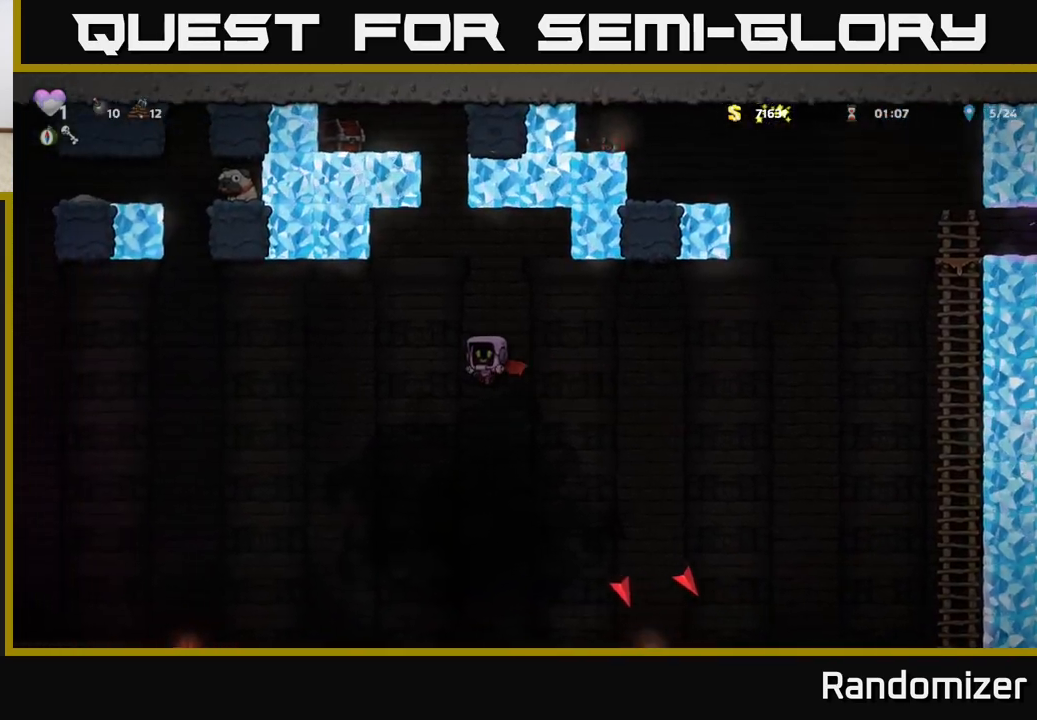
{"buttons": ["A"], "left_stick": "left", "events": []}
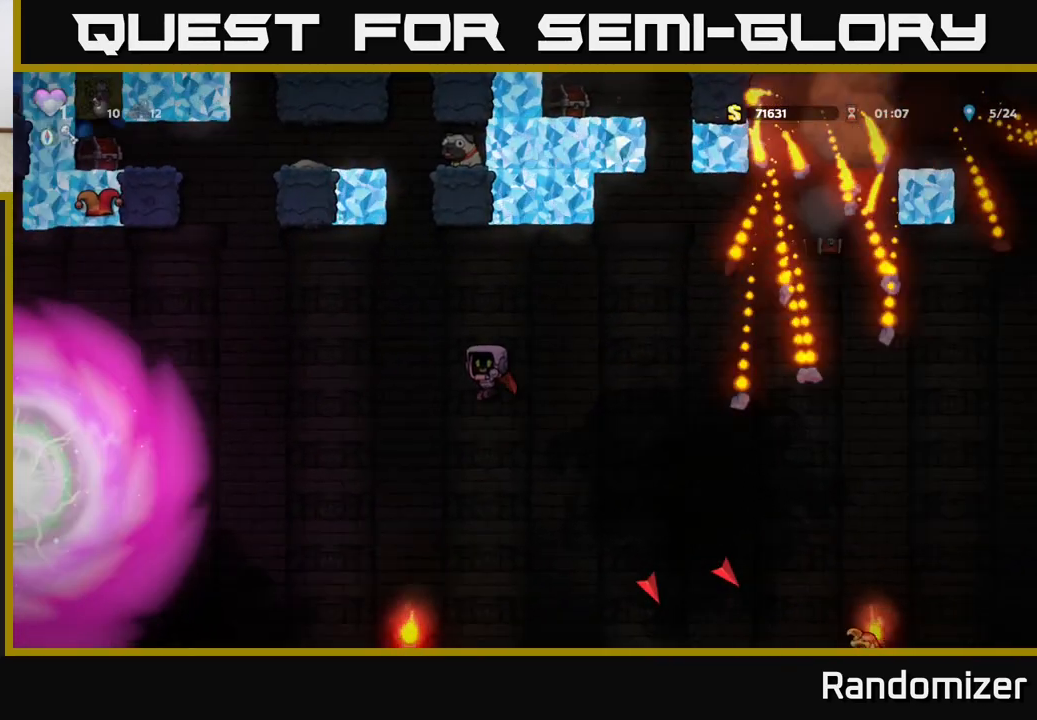
{"buttons": ["A"], "left_stick": "up-right", "events": [[167, "left_stick", "up"], [250, "left_stick", "up-right"]]}
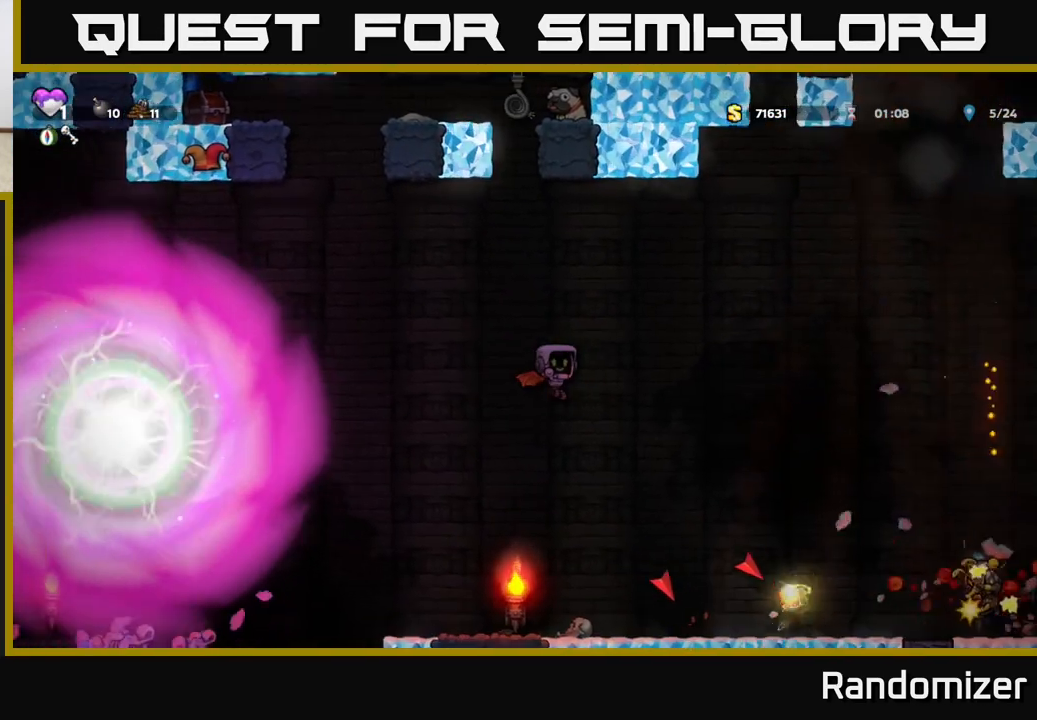
{"buttons": ["A"], "left_stick": "right", "events": [[100, "left_stick", "up-left"], [283, "left_stick", "center"], [400, "left_stick", "right"]]}
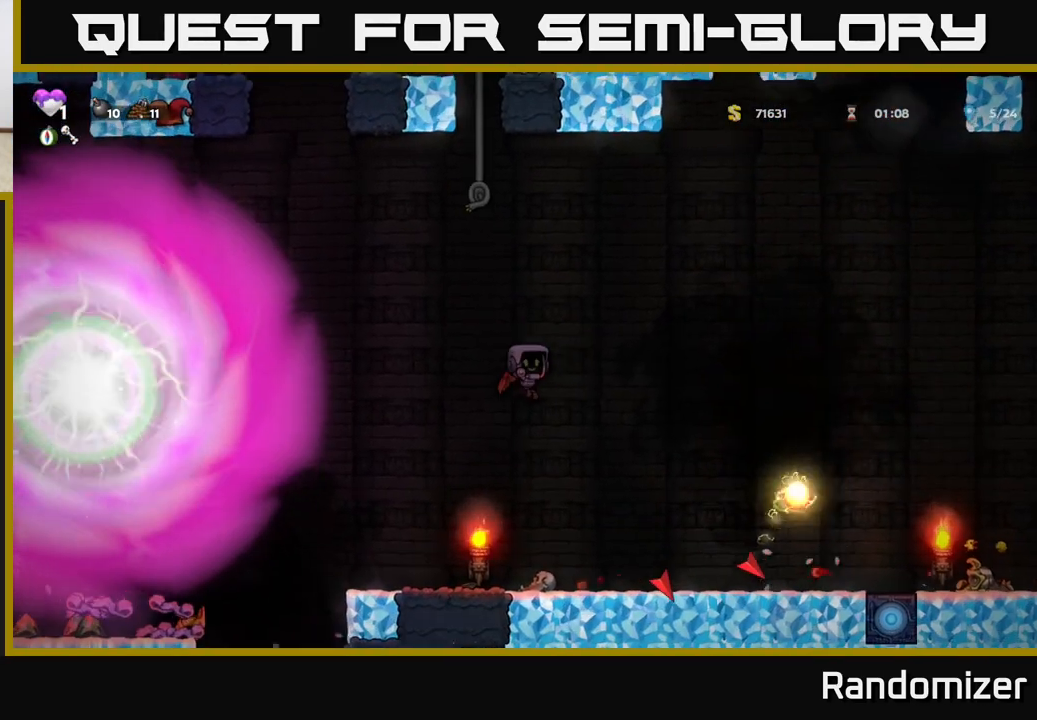
{"buttons": ["A"], "left_stick": "center", "events": [[83, "left_stick", "left"], [167, "left_stick", "center"]]}
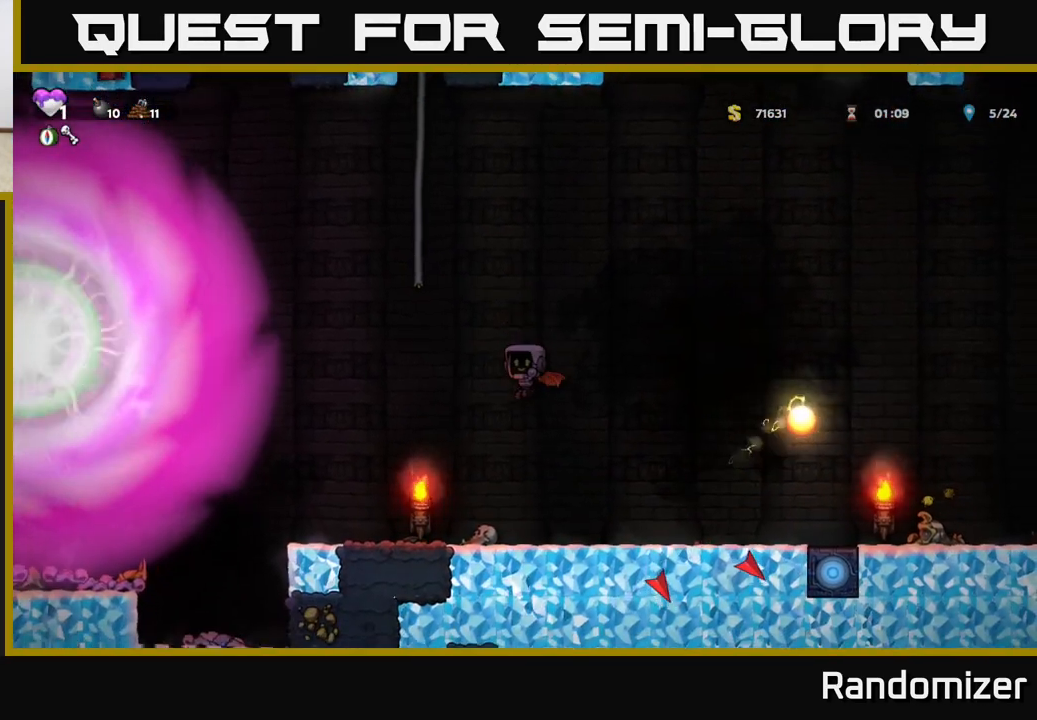
{"buttons": [], "left_stick": "center", "events": [[83, "A", "up"]]}
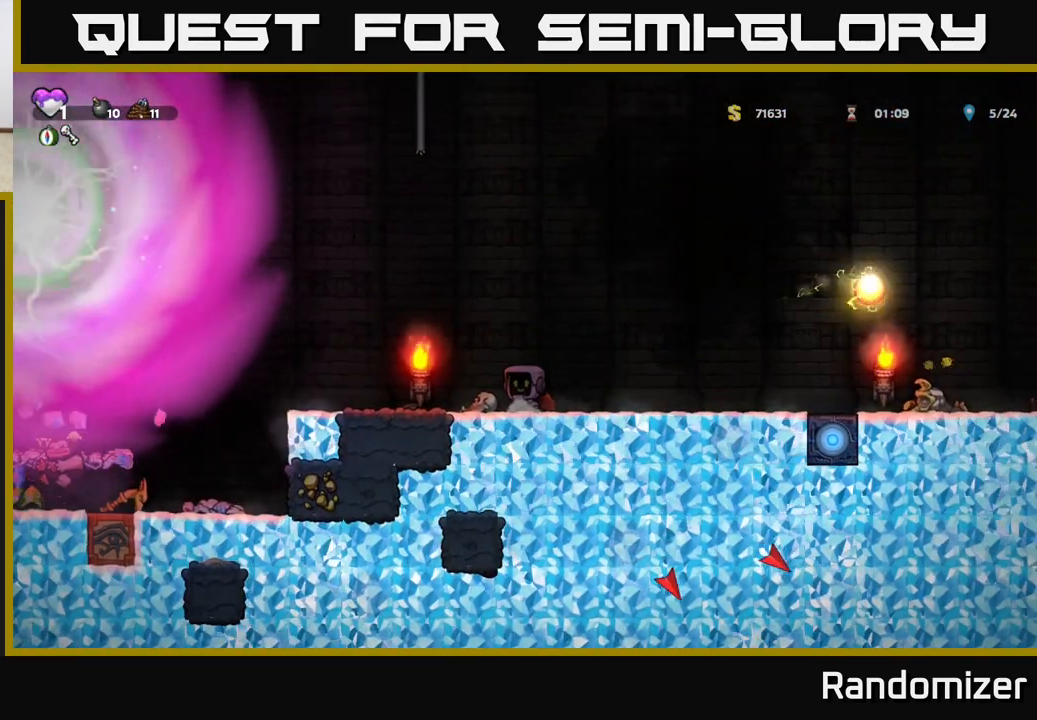
{"buttons": ["A"], "left_stick": "up-right", "events": [[33, "A", "down"], [133, "left_stick", "left"], [267, "left_stick", "right"], [300, "A", "up"], [383, "A", "down"], [383, "left_stick", "up-right"]]}
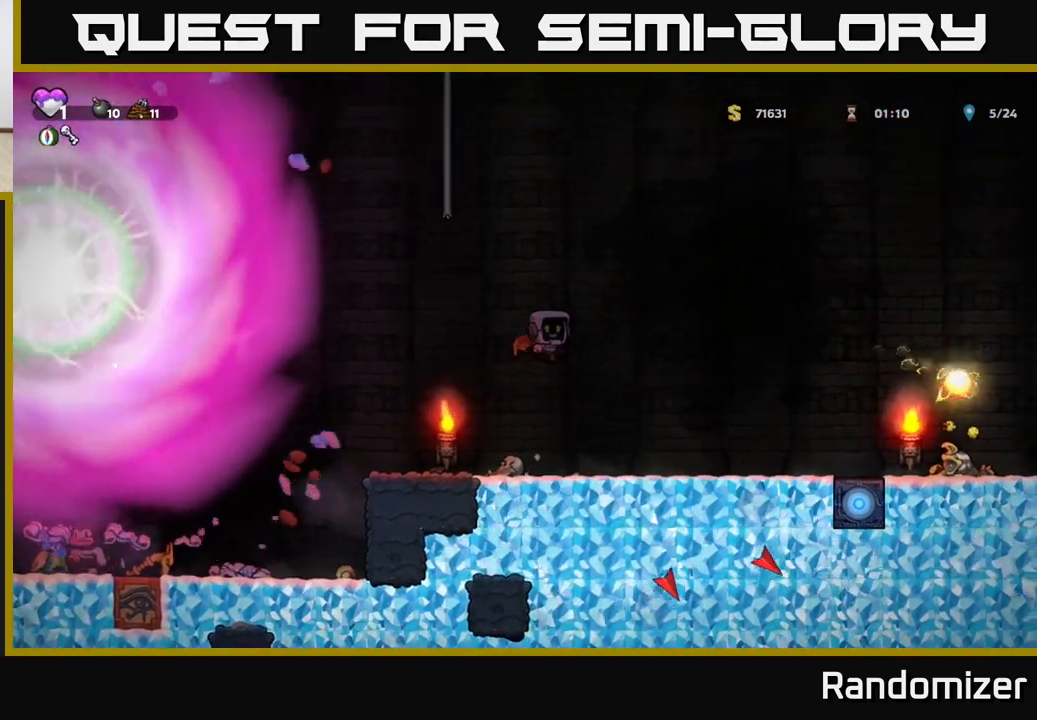
{"buttons": [], "left_stick": "center", "events": [[17, "left_stick", "up"], [67, "A", "up"], [167, "left_stick", "up-right"], [267, "left_stick", "center"]]}
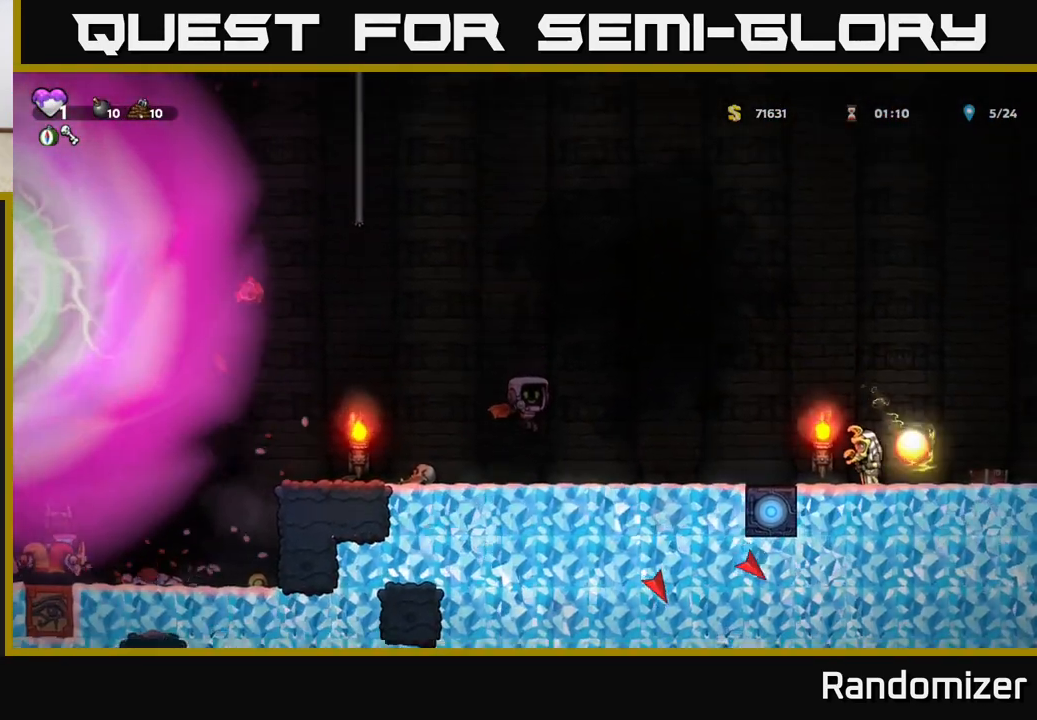
{"buttons": ["A"], "left_stick": "up-left", "events": [[250, "A", "down"], [417, "A", "up"], [467, "A", "down"], [483, "left_stick", "up-left"]]}
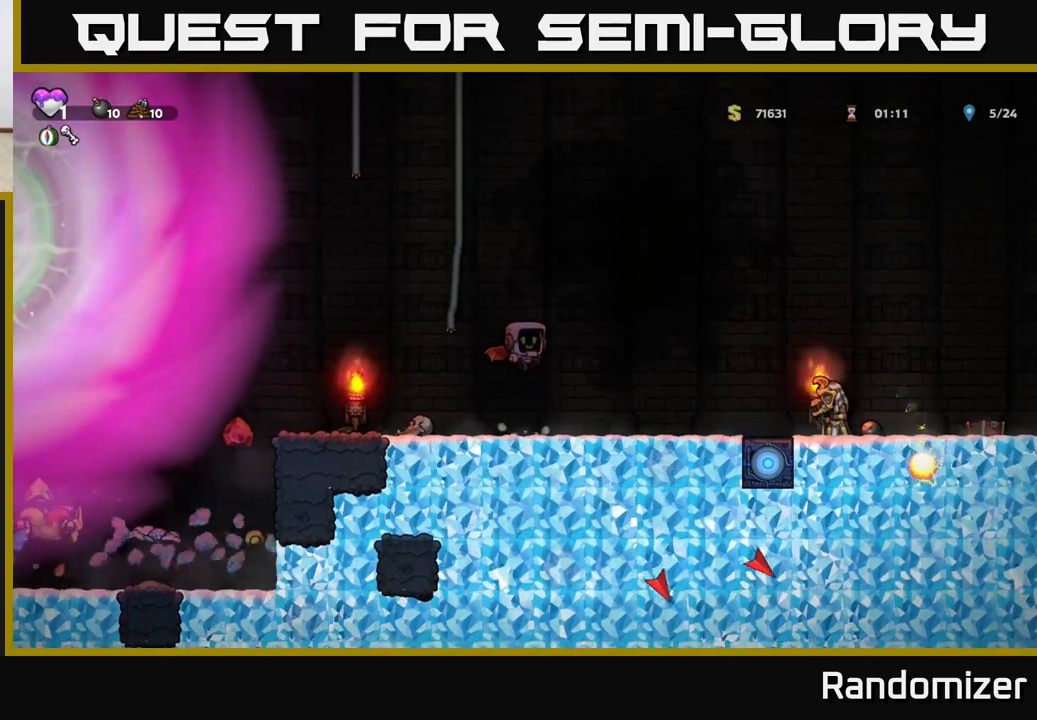
{"buttons": [], "left_stick": "up", "events": [[183, "A", "up"], [467, "left_stick", "up"]]}
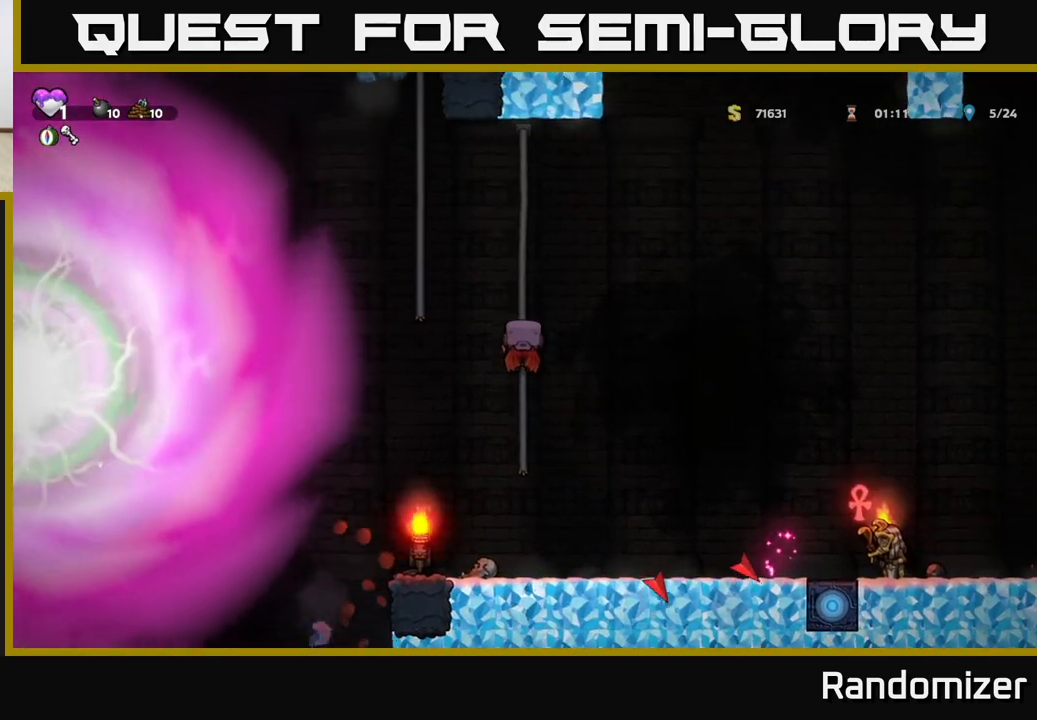
{"buttons": [], "left_stick": "up", "events": [[83, "A", "down"], [183, "left_stick", "left"], [283, "A", "up"], [333, "A", "down"], [383, "left_stick", "up"], [483, "A", "up"]]}
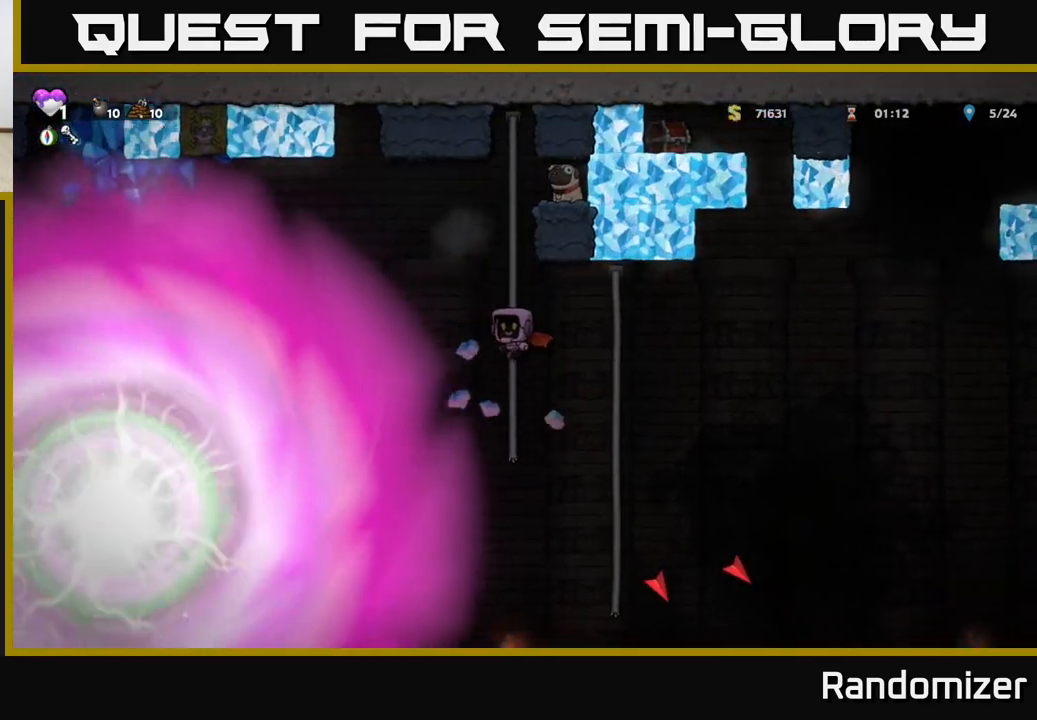
{"buttons": [], "left_stick": "up", "events": []}
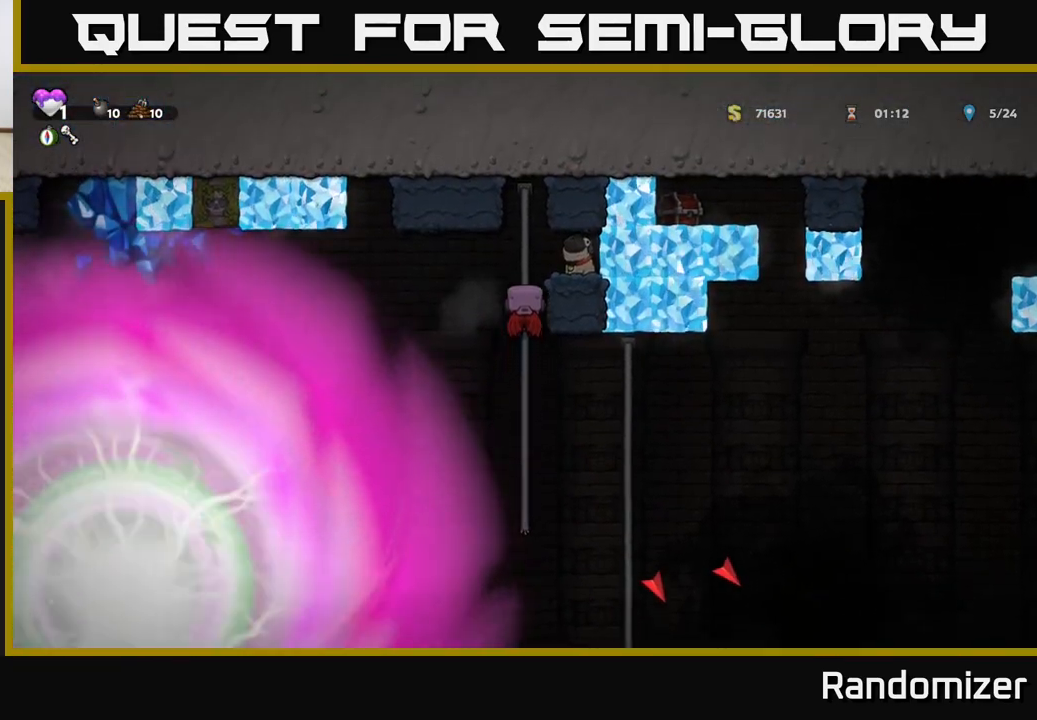
{"buttons": [], "left_stick": "down", "events": [[50, "A", "down"], [83, "left_stick", "right"], [150, "A", "up"], [417, "left_stick", "down"]]}
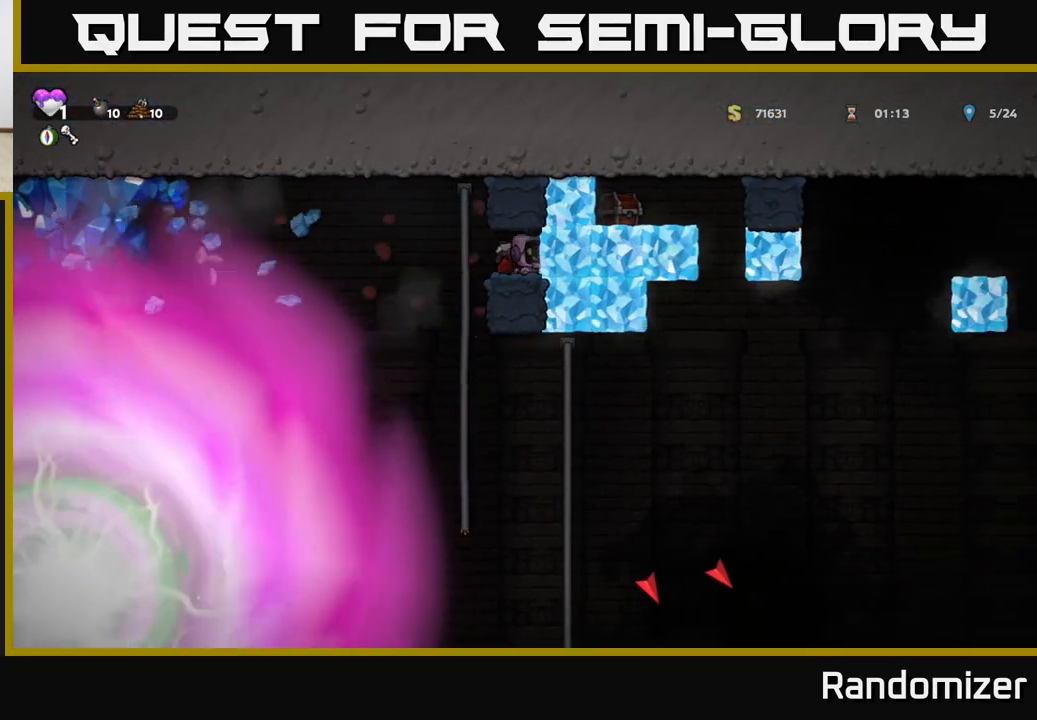
{"buttons": [], "left_stick": "left", "events": [[33, "X", "down"], [117, "X", "up"], [167, "left_stick", "center"], [217, "left_stick", "left"], [317, "A", "down"], [400, "A", "up"]]}
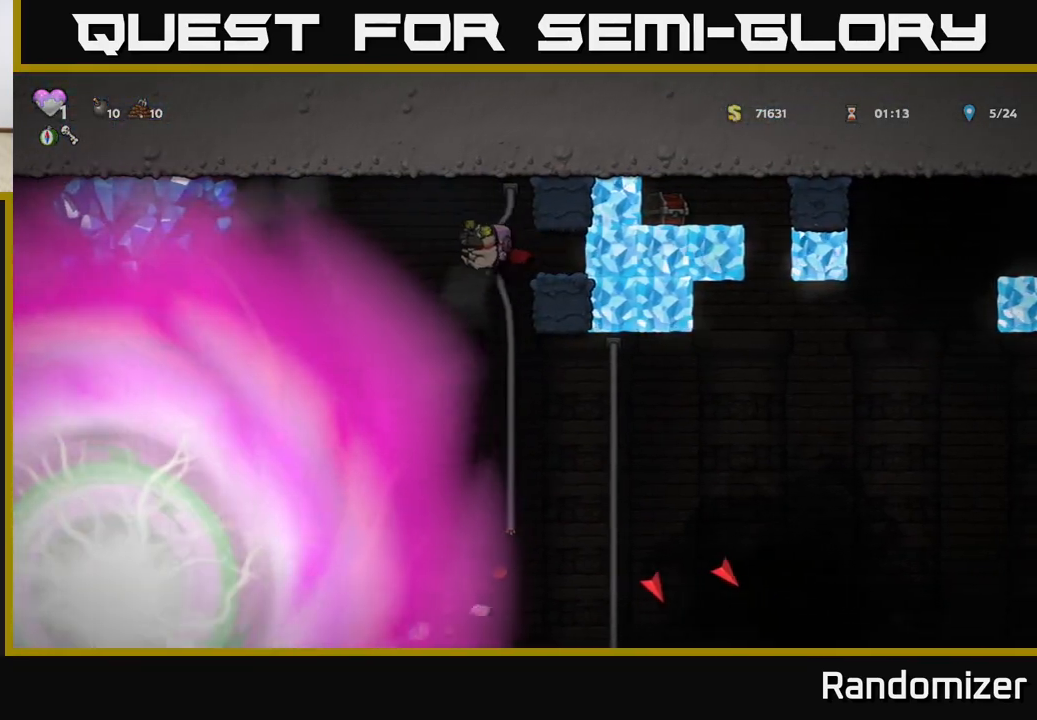
{"buttons": [], "left_stick": "center", "events": [[383, "left_stick", "center"]]}